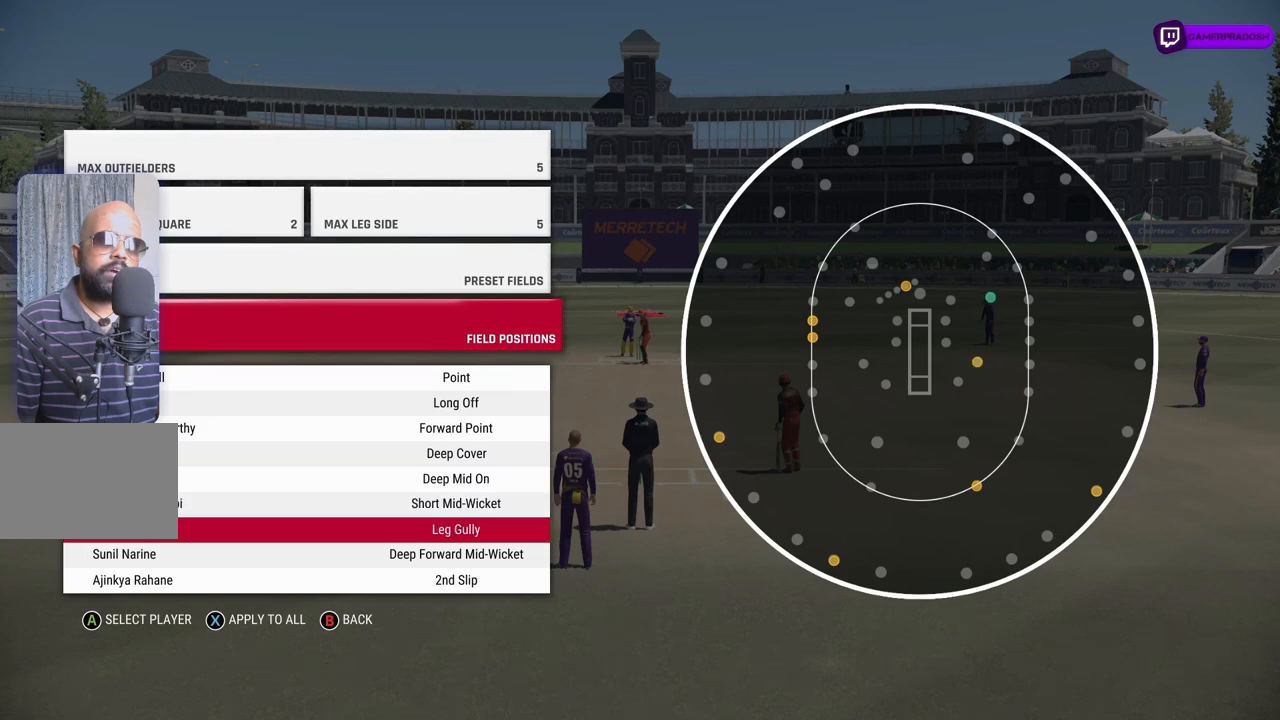
Gameplay with a controller (PlayStation layout); each line is a JSON object with the inputs held at the frame after it. "events" lists button and stick changes between this image and that frame as [ms after this image, input, new state], when the widget could be followed in between. Not read: L2 L3 R2 R3.
{"buttons": [], "left_stick": "center", "right_stick": "center", "events": [[67, "left_stick", "up"], [183, "left_stick", "center"], [317, "left_stick", "up"], [483, "left_stick", "center"]]}
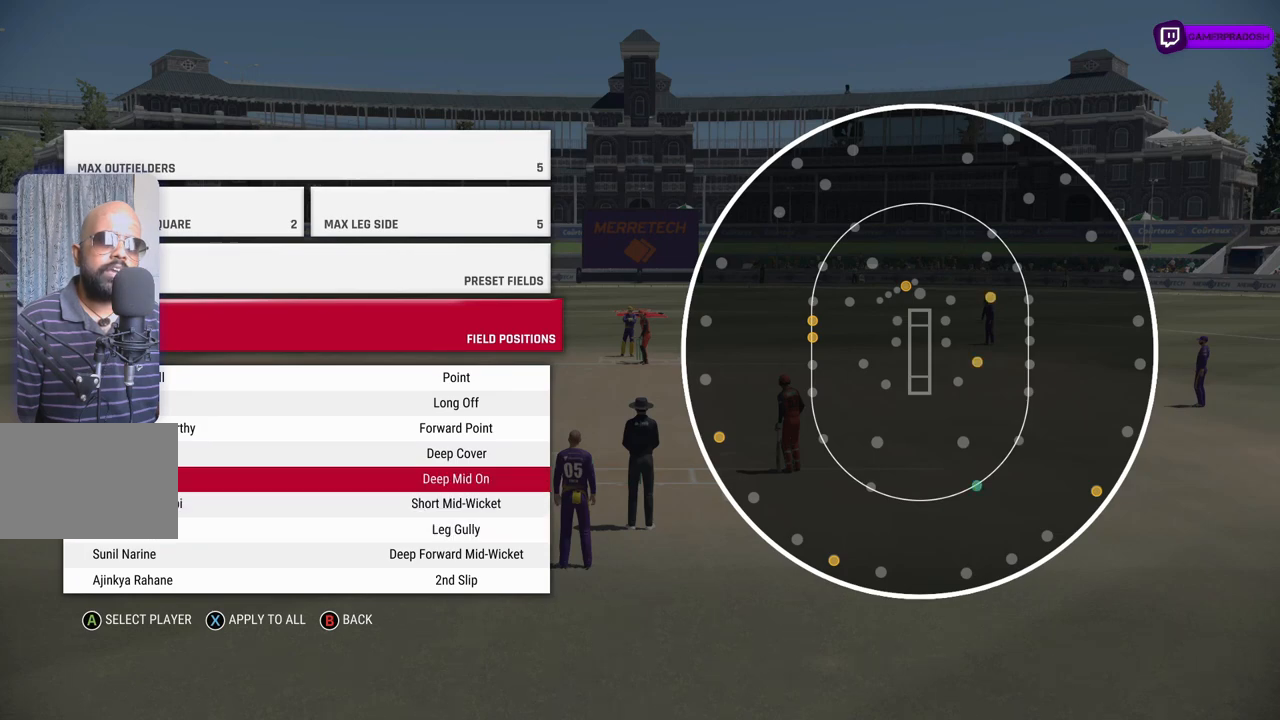
{"buttons": [], "left_stick": "center", "right_stick": "center", "events": [[83, "left_stick", "up"], [233, "left_stick", "center"], [317, "left_stick", "up"], [483, "left_stick", "center"]]}
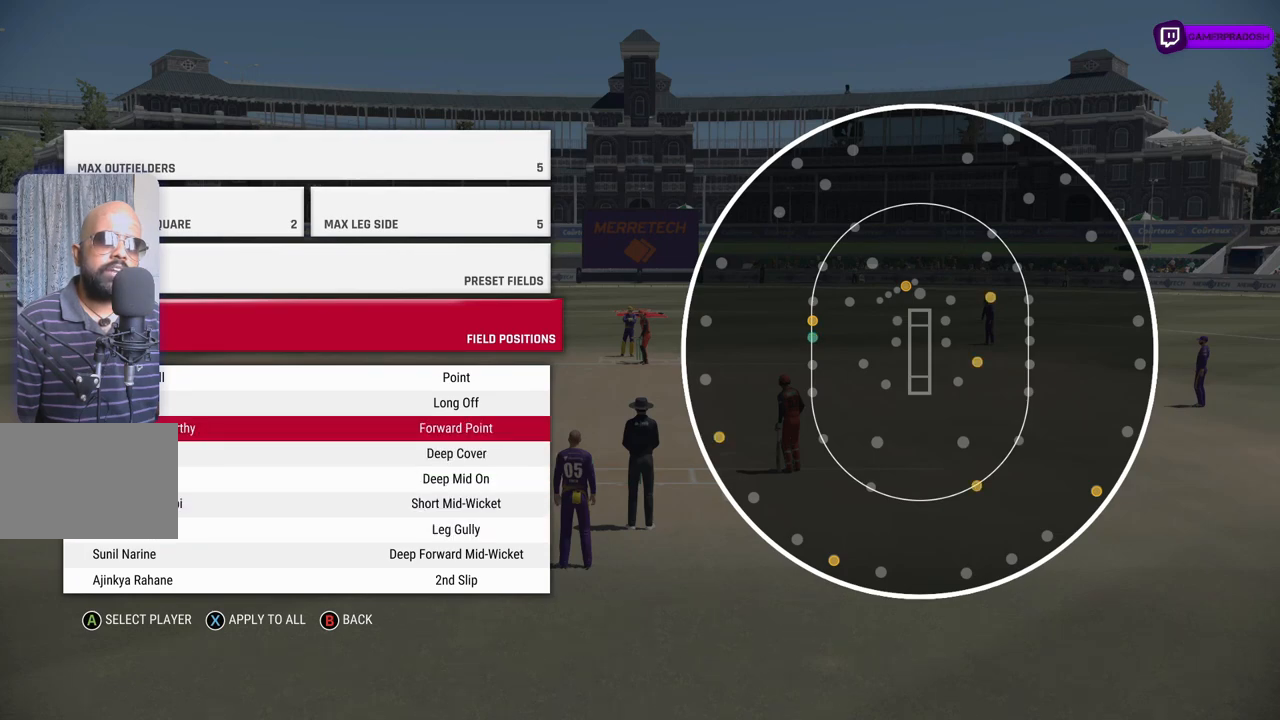
{"buttons": [], "left_stick": "up", "right_stick": "center", "events": [[167, "left_stick", "up"]]}
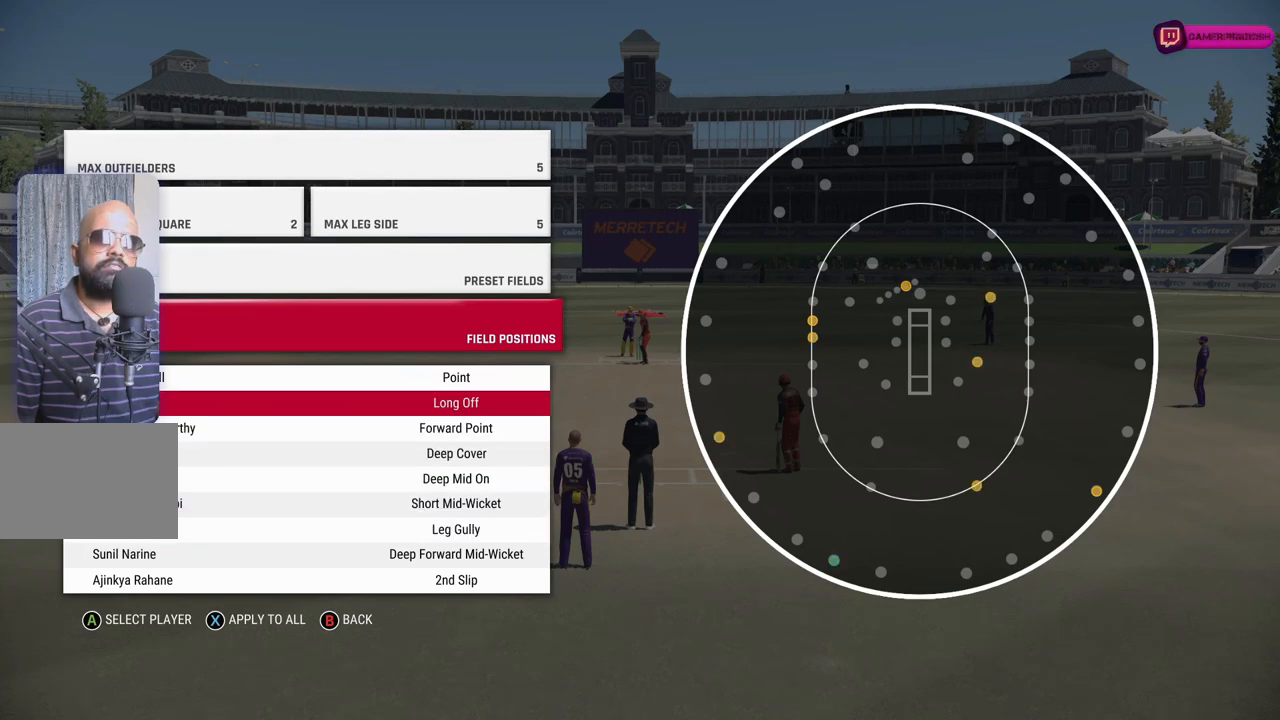
{"buttons": [], "left_stick": "center", "right_stick": "center", "events": [[33, "left_stick", "center"], [283, "left_stick", "up"], [383, "left_stick", "center"]]}
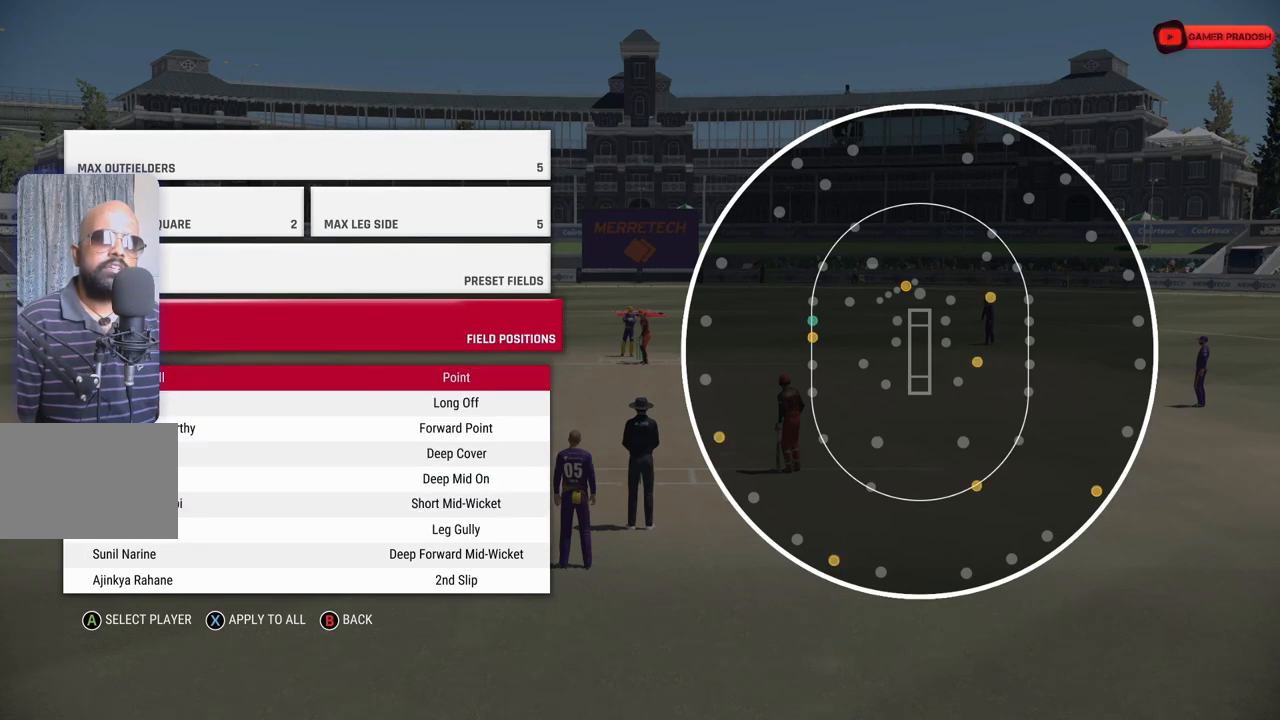
{"buttons": [], "left_stick": "up", "right_stick": "center", "events": [[283, "CROSS", "down"], [433, "CROSS", "up"], [483, "left_stick", "up"]]}
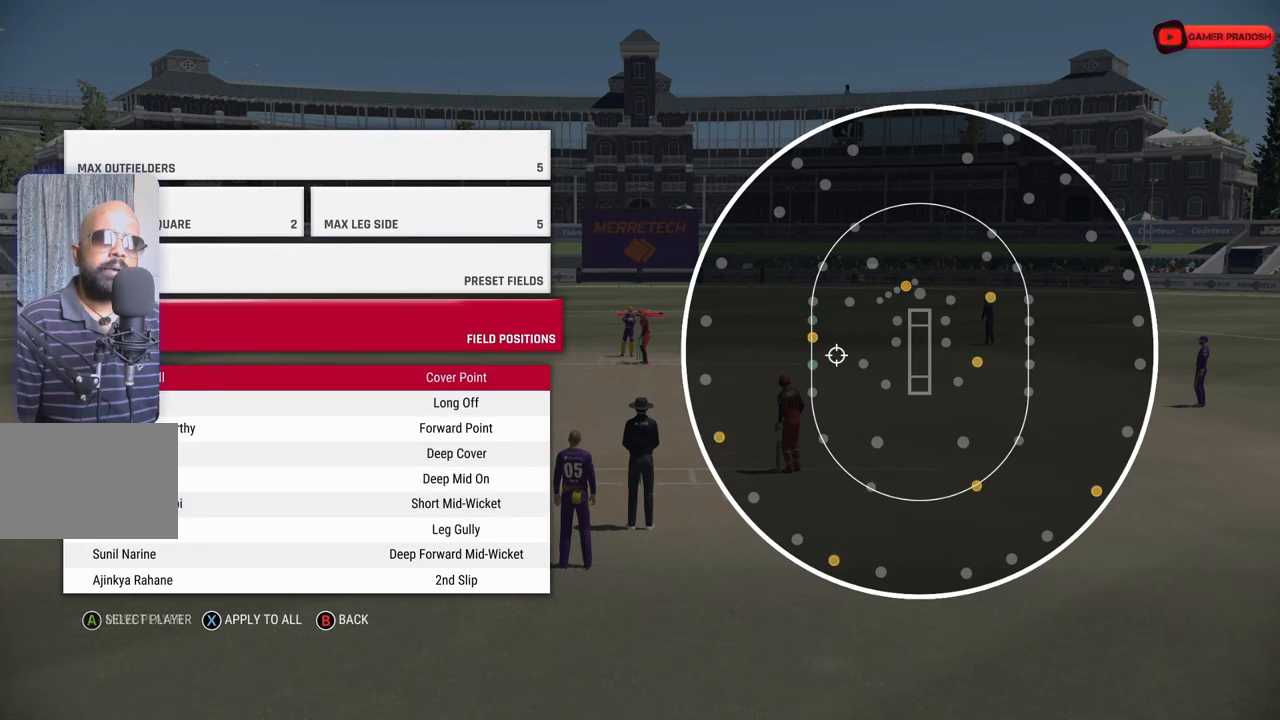
{"buttons": [], "left_stick": "center", "right_stick": "center", "events": [[333, "left_stick", "center"]]}
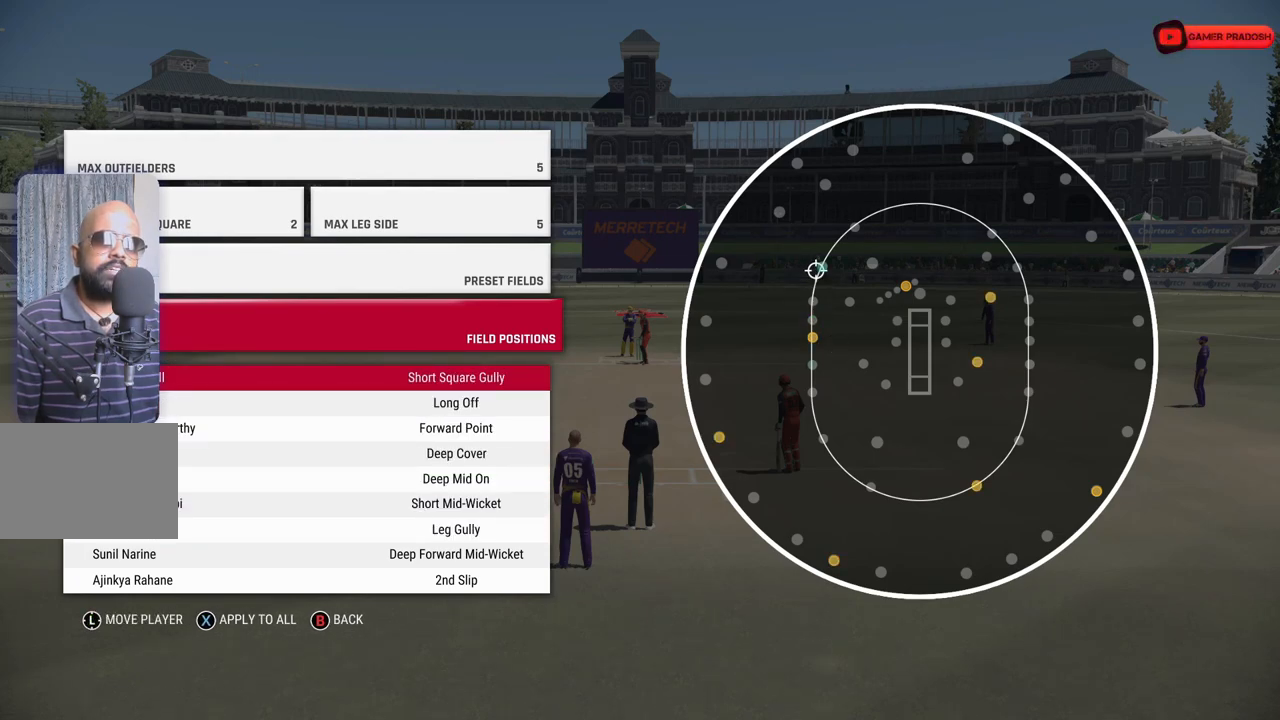
{"buttons": [], "left_stick": "center", "right_stick": "center", "events": [[167, "CROSS", "down"], [317, "CROSS", "up"]]}
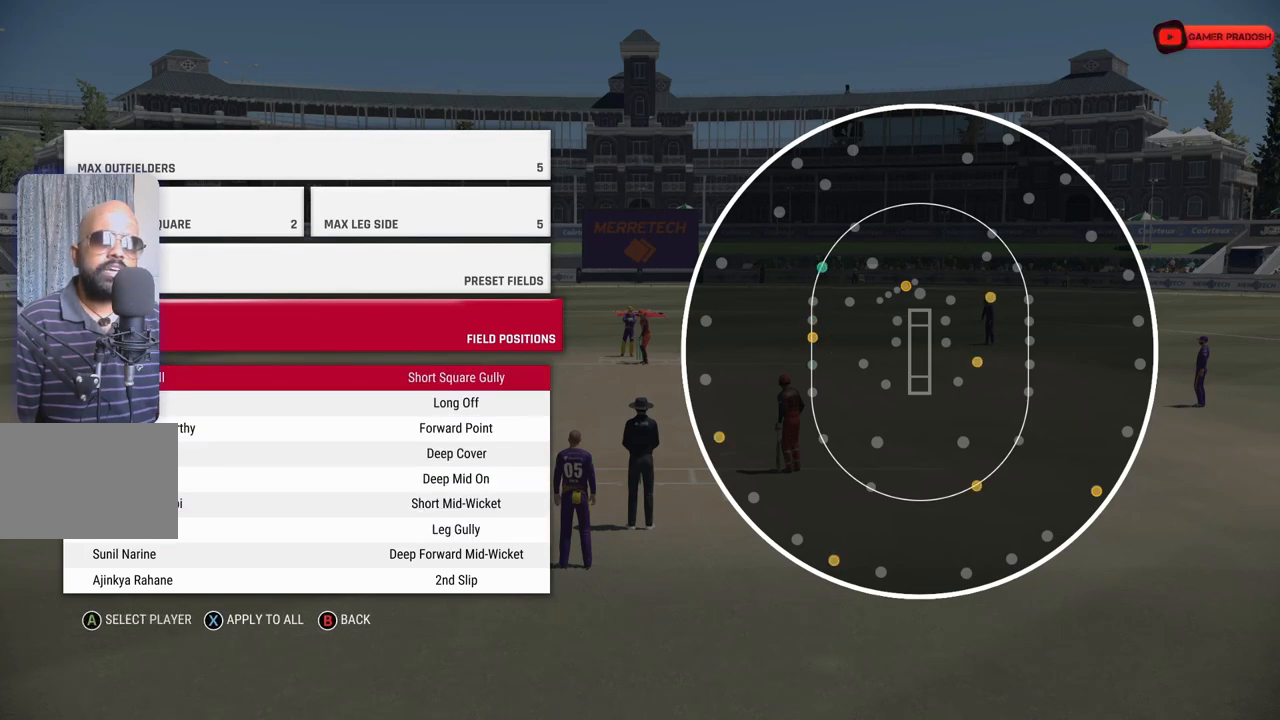
{"buttons": [], "left_stick": "center", "right_stick": "center", "events": [[183, "left_stick", "down"], [333, "left_stick", "center"]]}
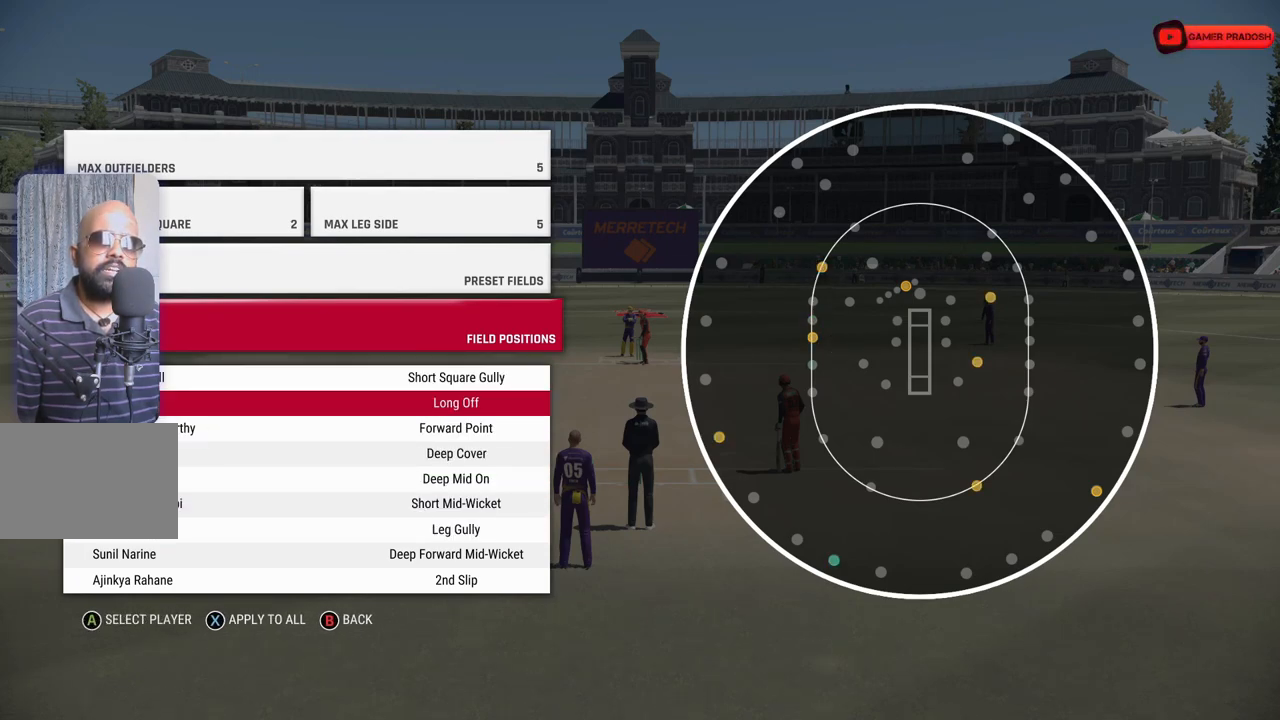
{"buttons": [], "left_stick": "down", "right_stick": "center", "events": [[33, "left_stick", "down"], [233, "left_stick", "center"], [417, "left_stick", "down"]]}
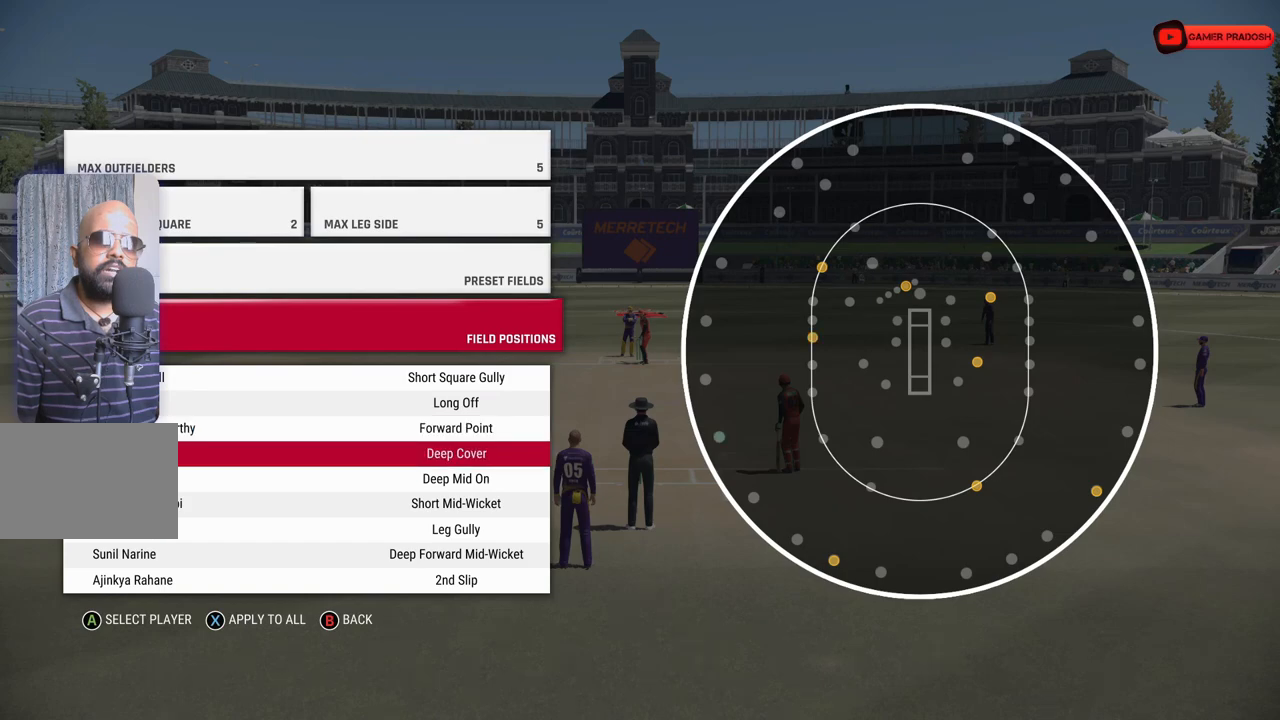
{"buttons": [], "left_stick": "center", "right_stick": "center", "events": [[67, "left_stick", "center"], [317, "left_stick", "down"], [467, "left_stick", "center"]]}
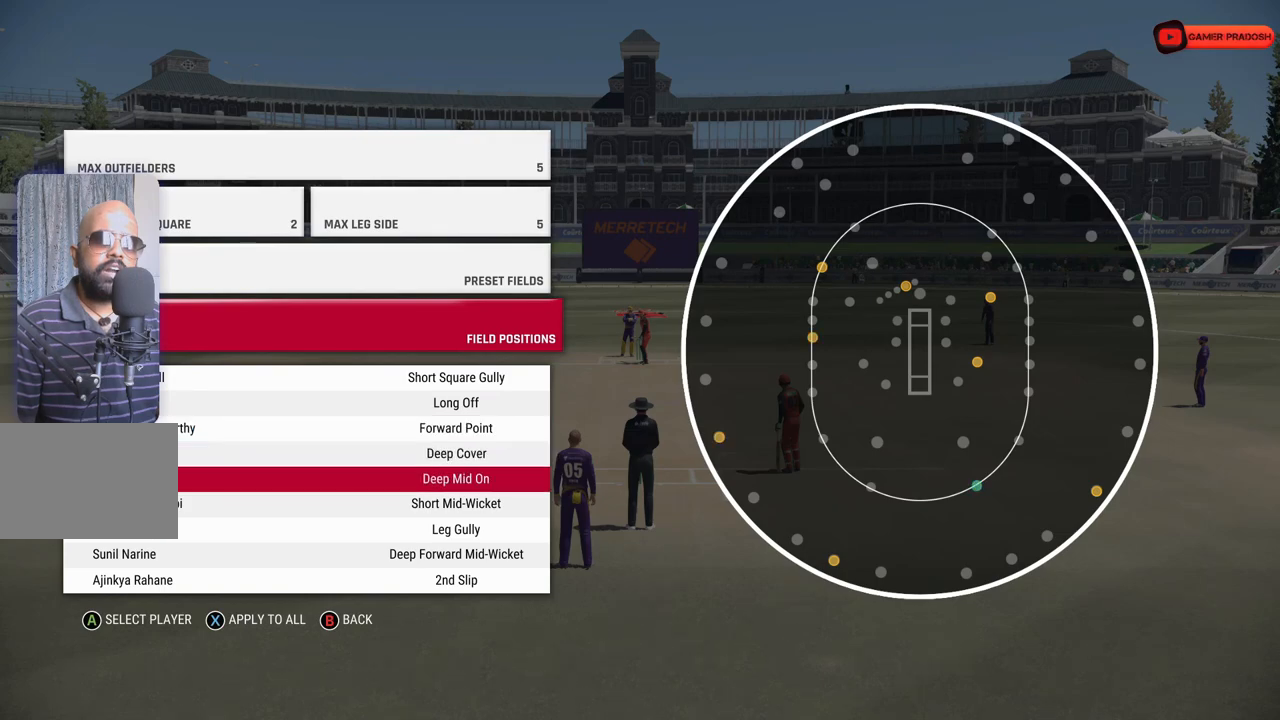
{"buttons": [], "left_stick": "center", "right_stick": "center", "events": [[283, "left_stick", "down"], [433, "left_stick", "center"]]}
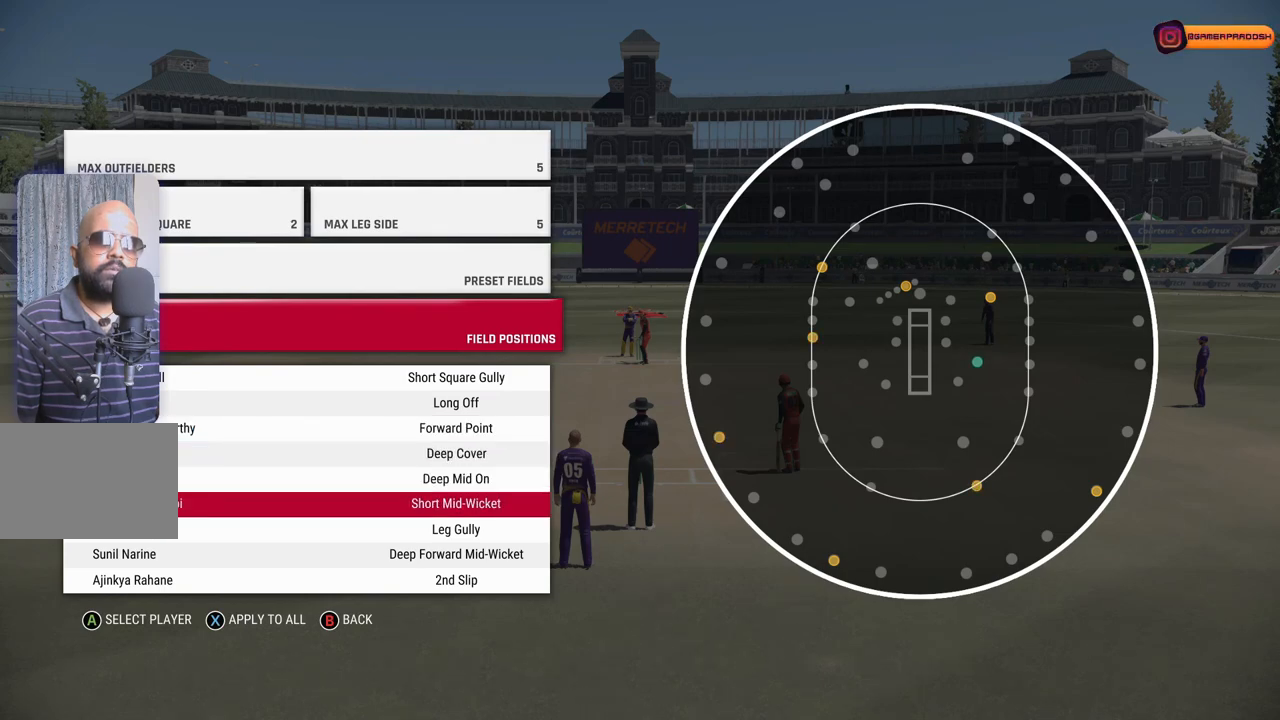
{"buttons": [], "left_stick": "up-right", "right_stick": "center", "events": [[233, "CROSS", "down"], [383, "CROSS", "up"], [433, "left_stick", "up-right"]]}
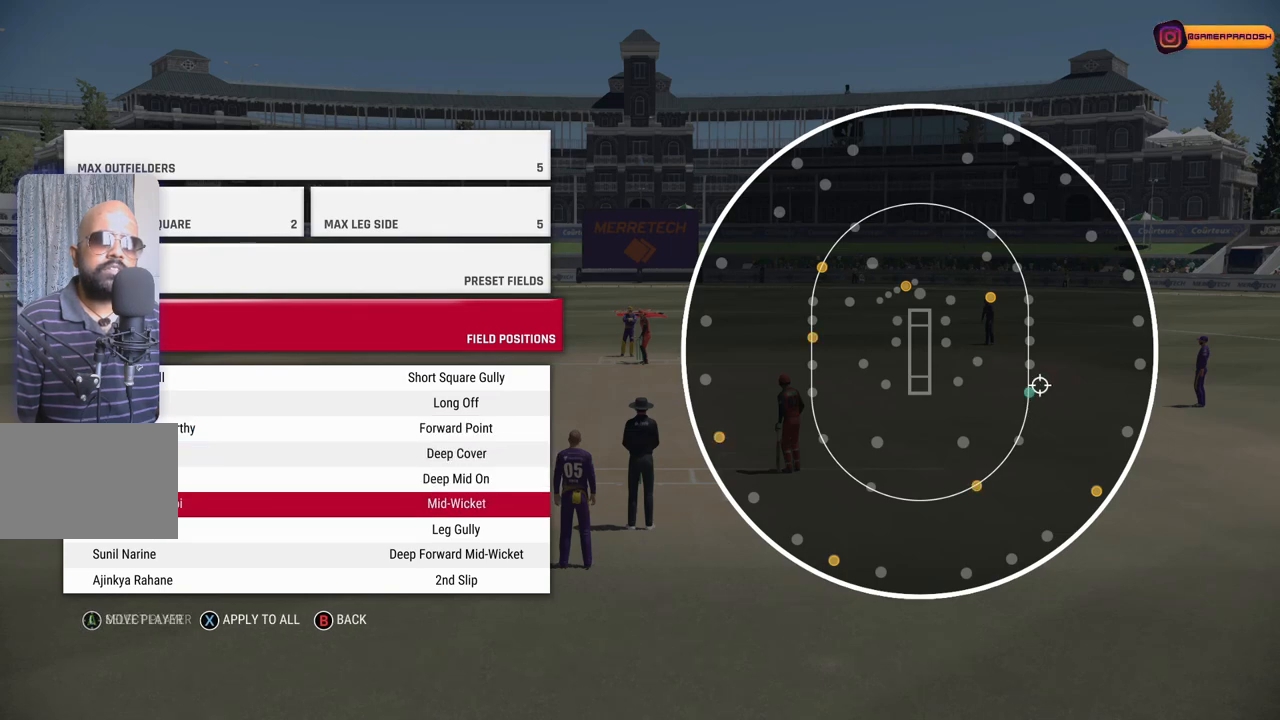
{"buttons": [], "left_stick": "center", "right_stick": "center", "events": [[183, "left_stick", "center"]]}
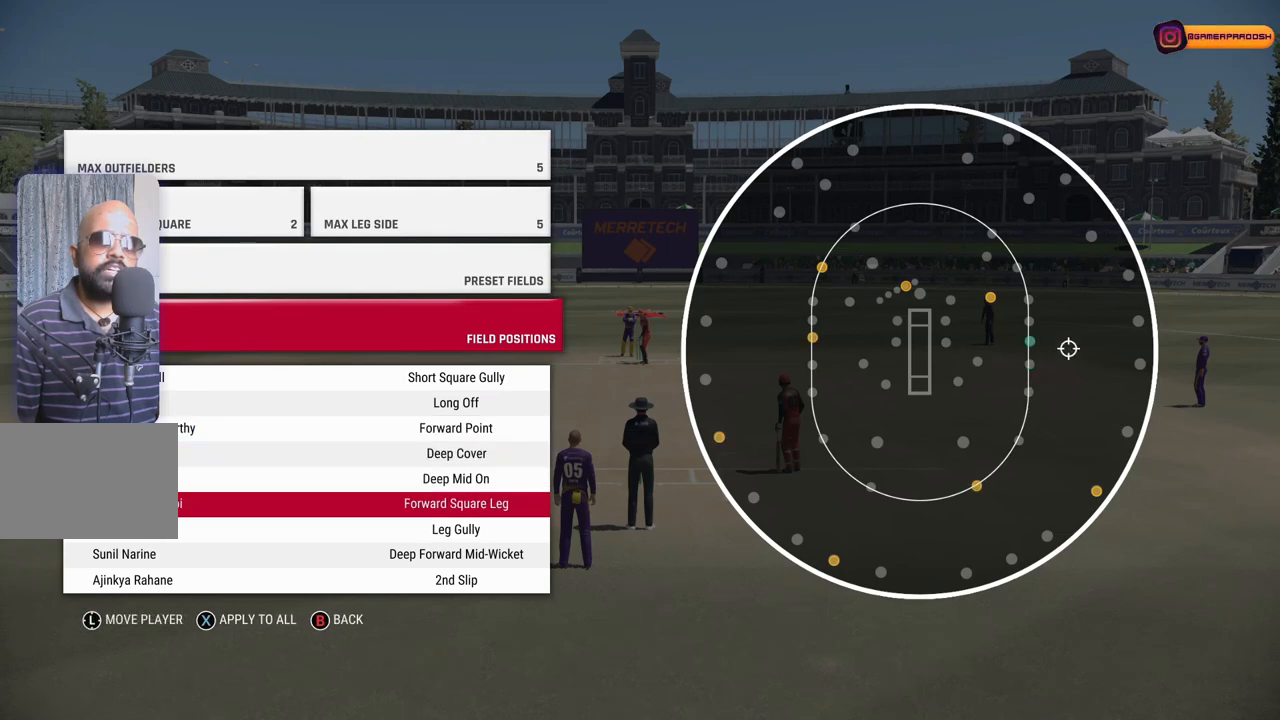
{"buttons": [], "left_stick": "center", "right_stick": "center", "events": [[233, "CROSS", "down"], [383, "CROSS", "up"]]}
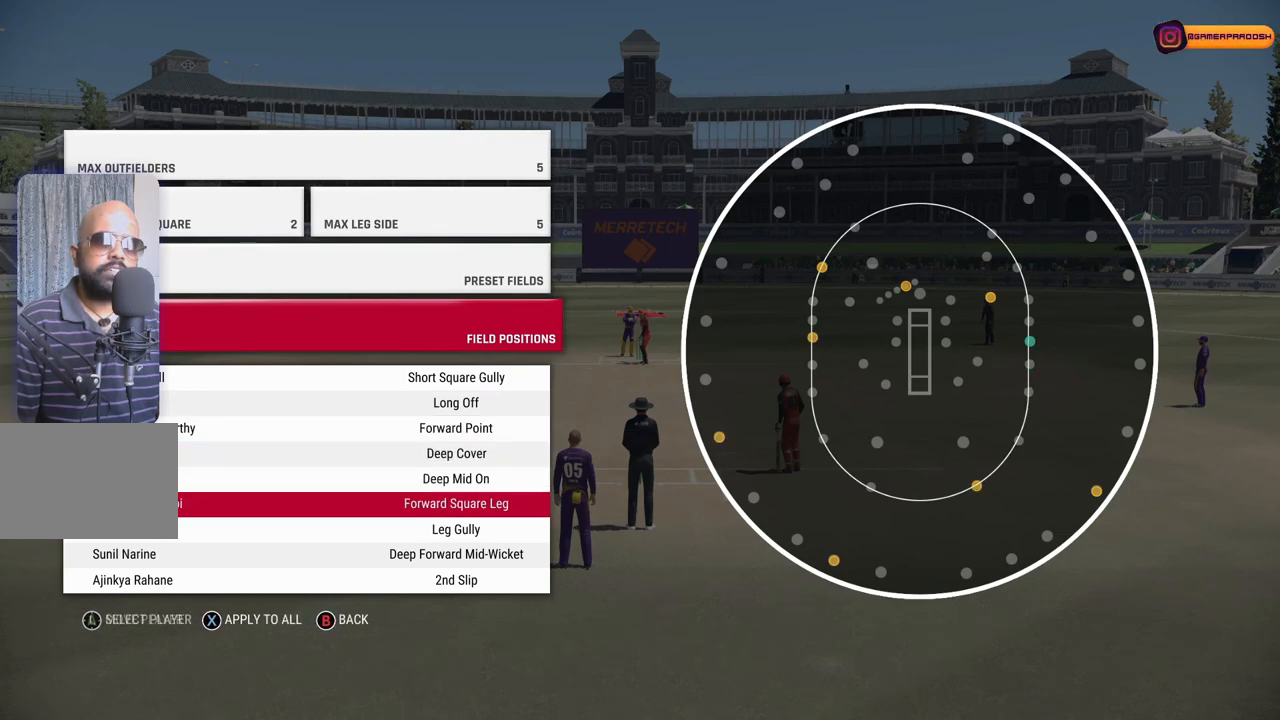
{"buttons": [], "left_stick": "center", "right_stick": "center", "events": []}
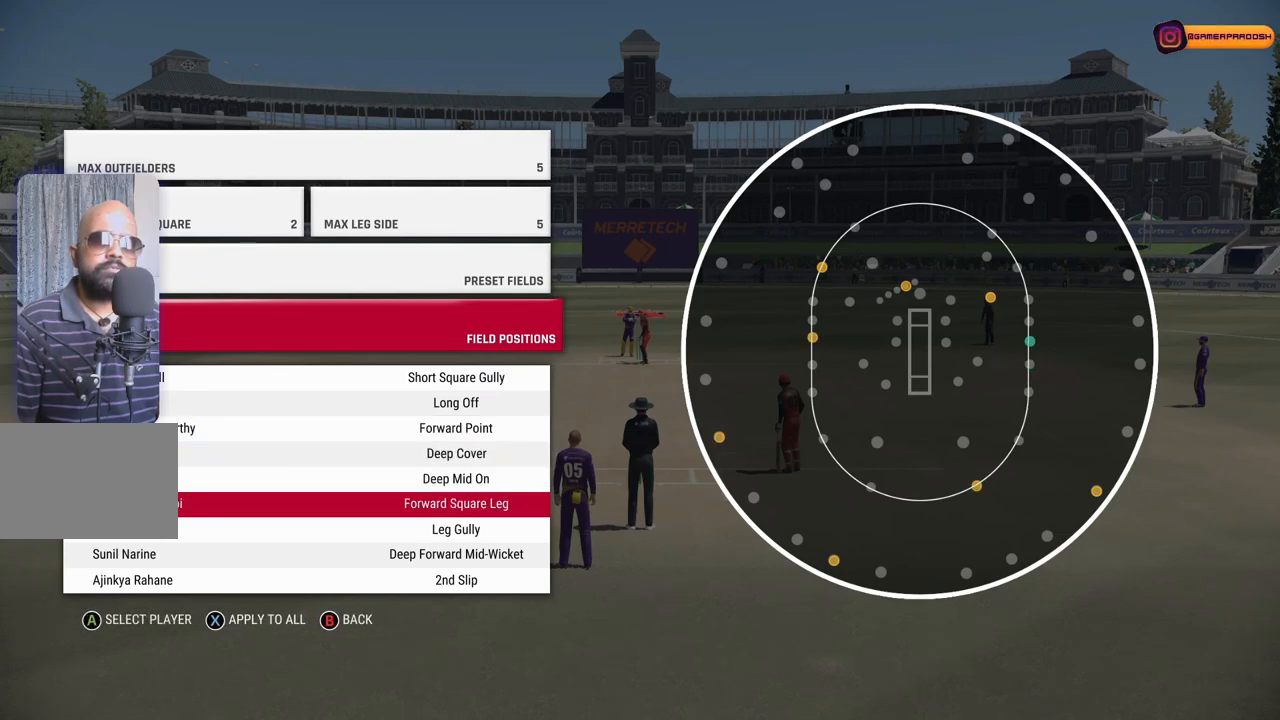
{"buttons": ["CROSS"], "left_stick": "center", "right_stick": "center", "events": [[433, "CROSS", "down"]]}
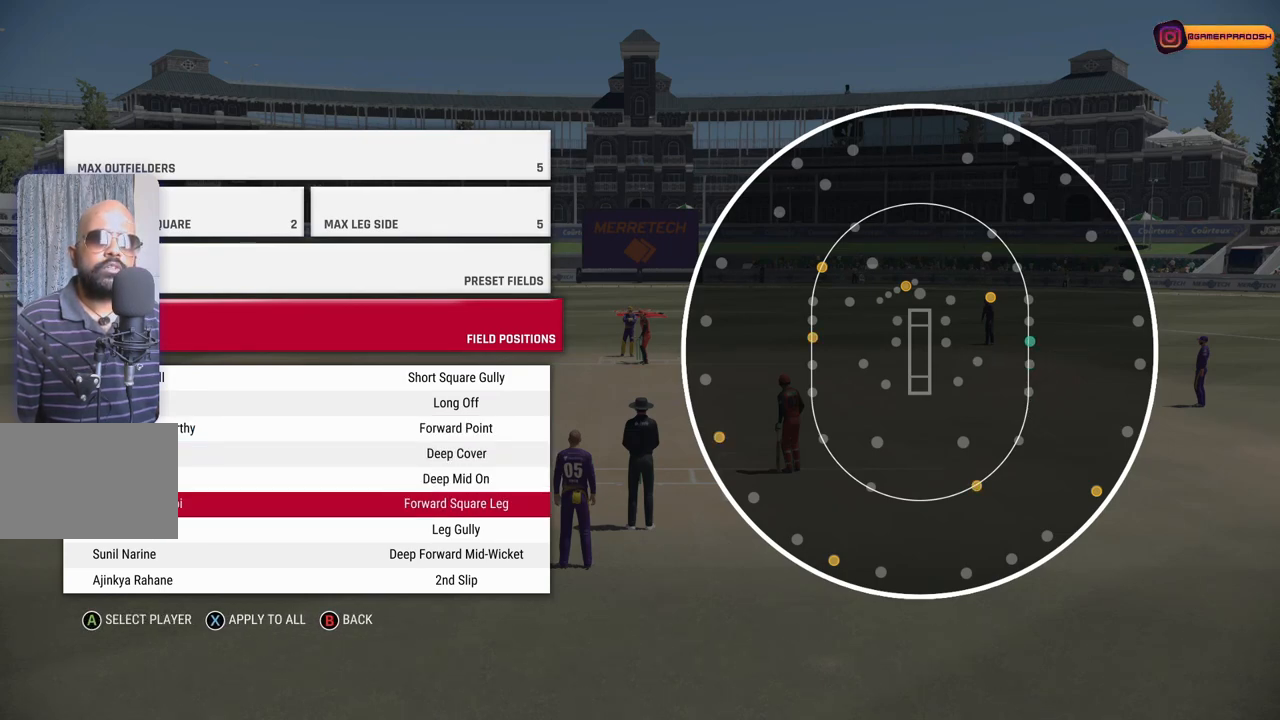
{"buttons": [], "left_stick": "up-right", "right_stick": "center", "events": [[83, "CROSS", "up"], [433, "left_stick", "up-right"]]}
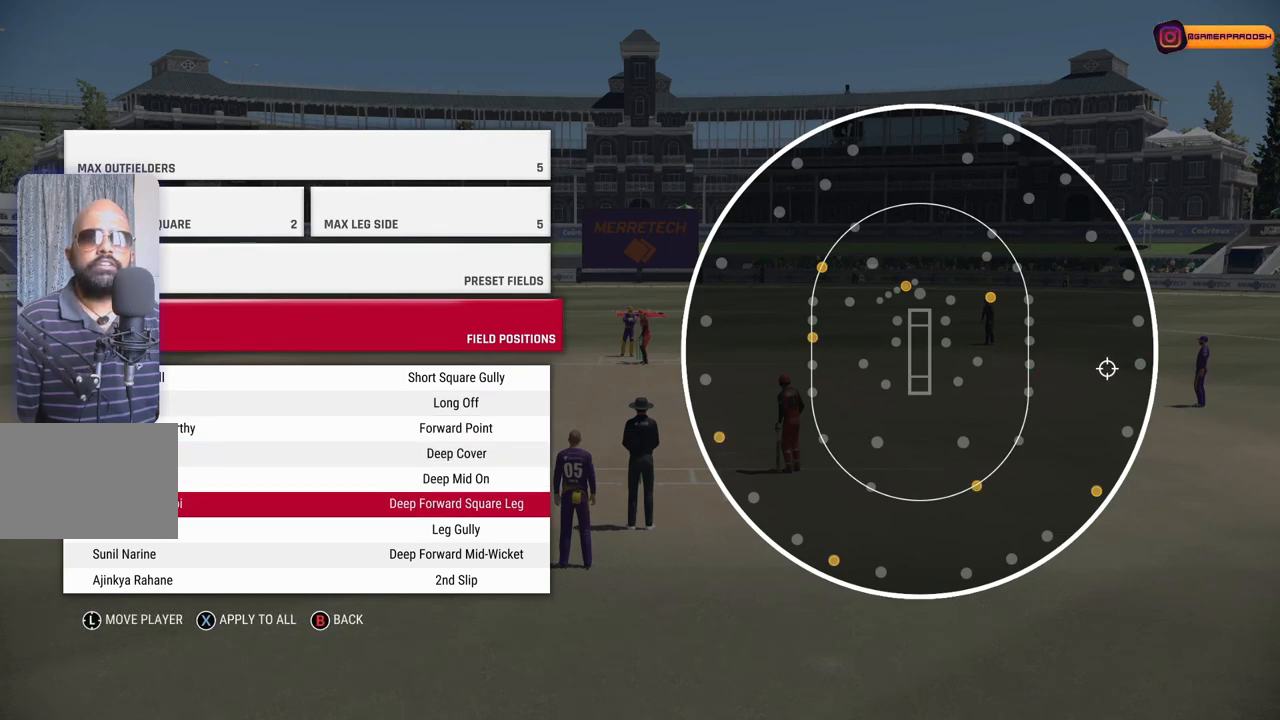
{"buttons": [], "left_stick": "center", "right_stick": "center", "events": [[67, "left_stick", "center"]]}
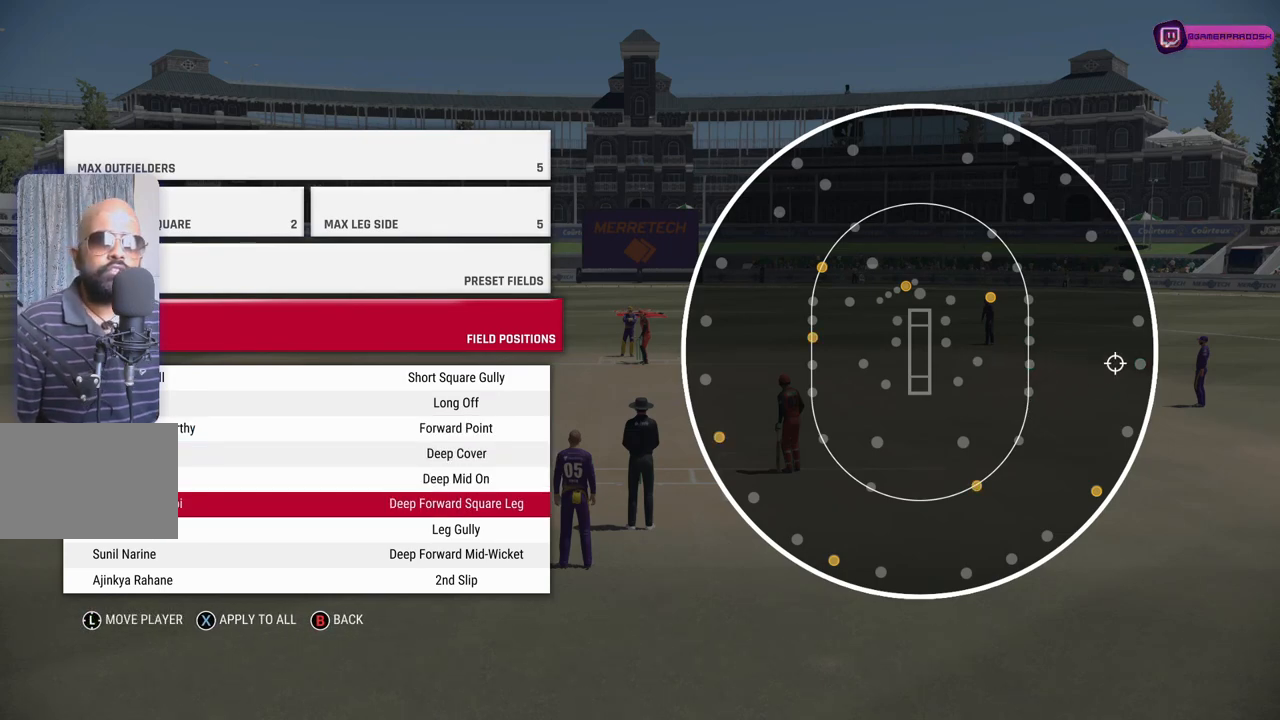
{"buttons": [], "left_stick": "center", "right_stick": "center", "events": [[317, "left_stick", "up"], [433, "left_stick", "center"]]}
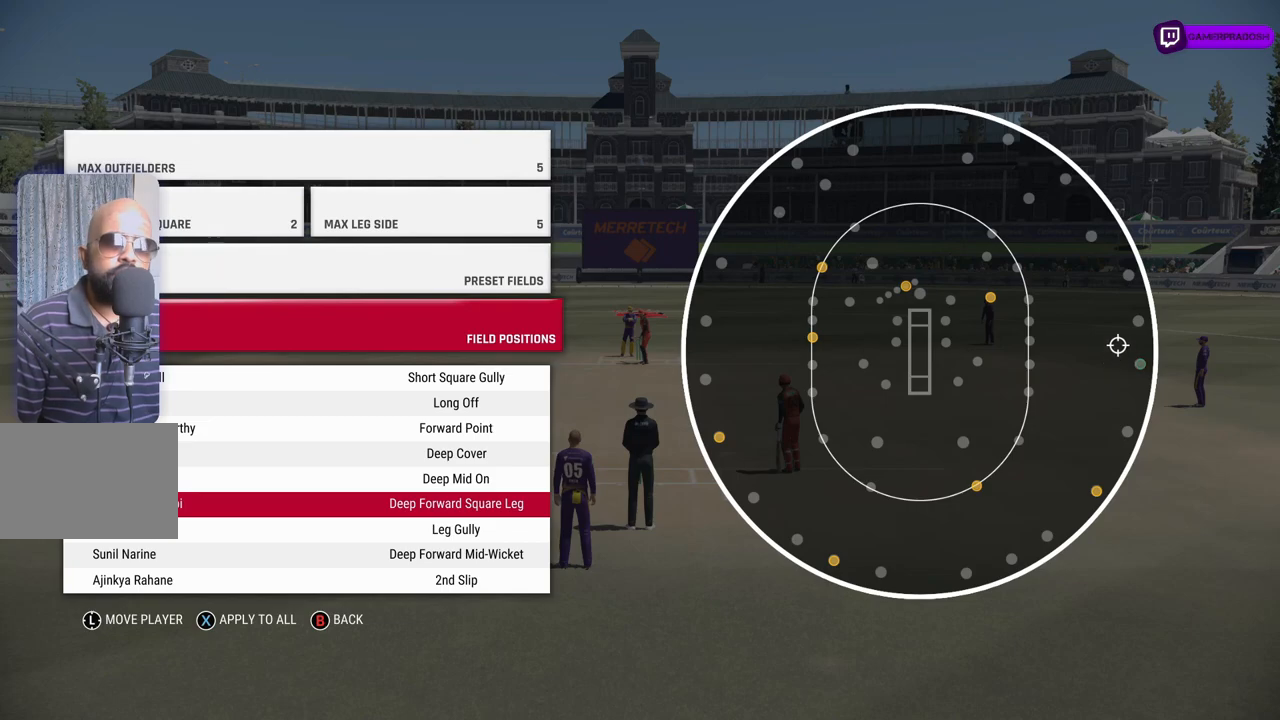
{"buttons": [], "left_stick": "center", "right_stick": "center", "events": []}
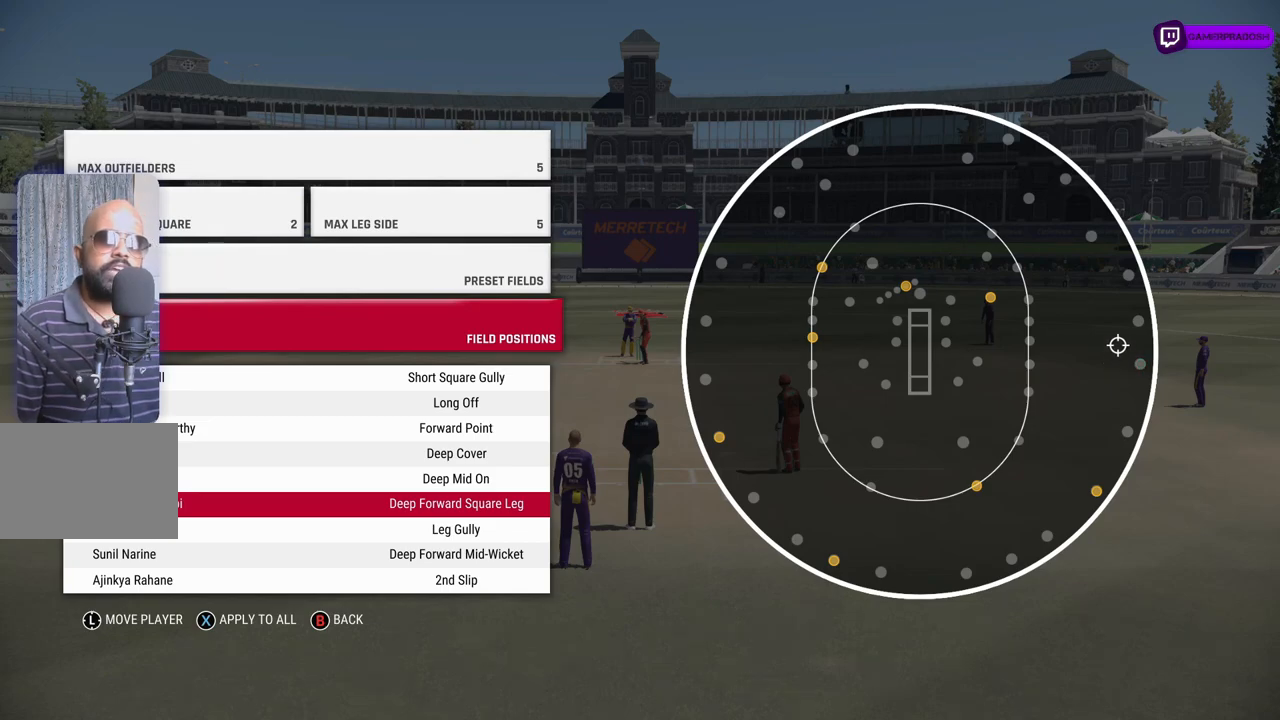
{"buttons": [], "left_stick": "center", "right_stick": "center", "events": [[67, "left_stick", "up-right"], [167, "left_stick", "center"]]}
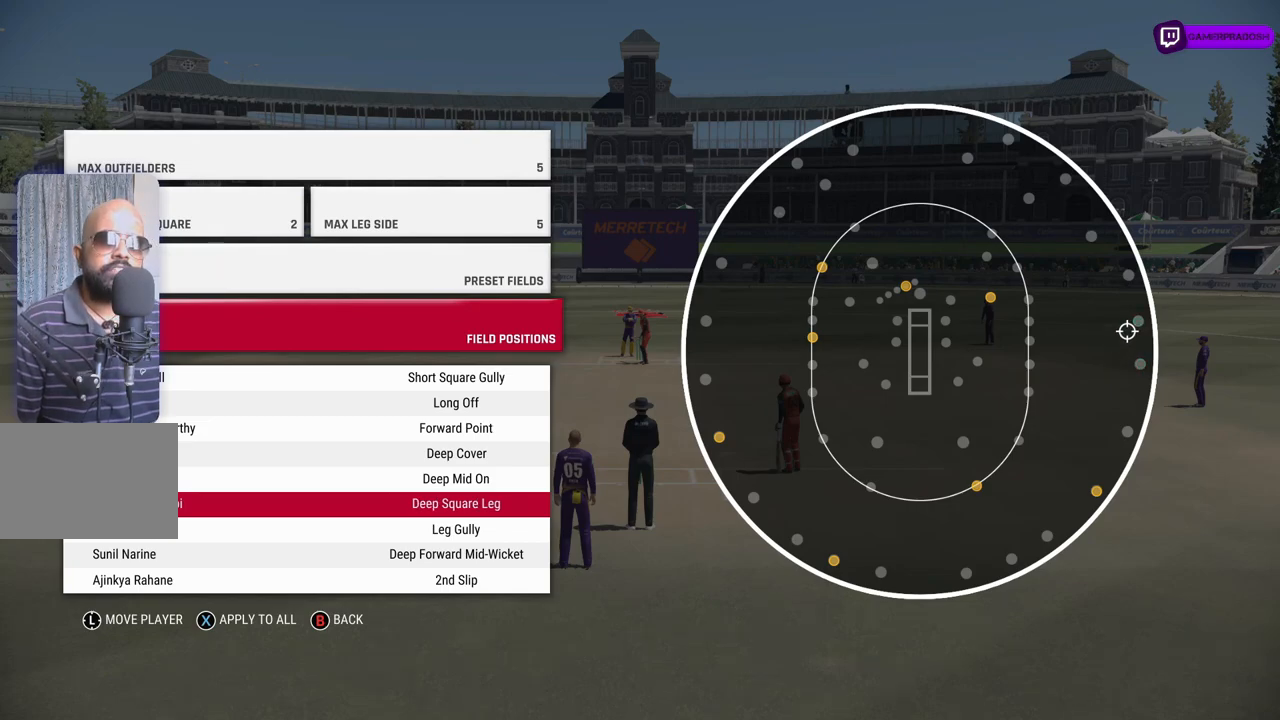
{"buttons": [], "left_stick": "center", "right_stick": "center", "events": [[33, "left_stick", "down"], [117, "left_stick", "center"]]}
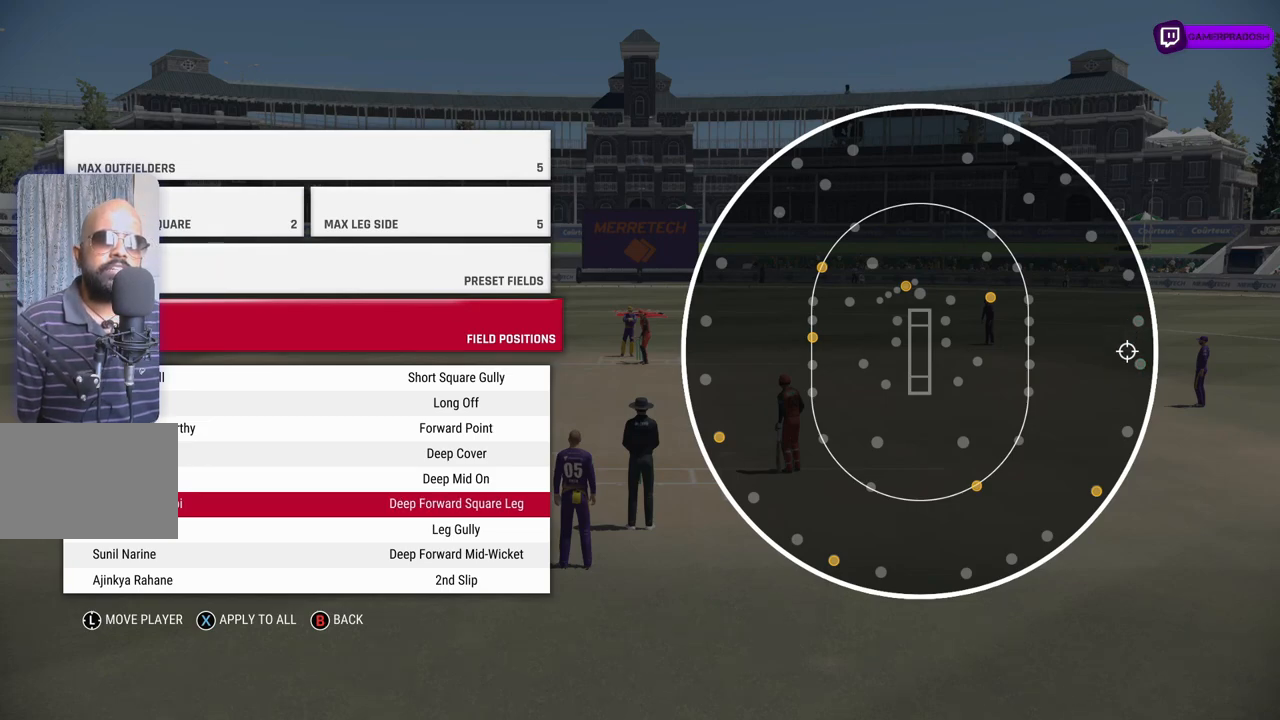
{"buttons": ["CROSS"], "left_stick": "center", "right_stick": "center", "events": [[67, "CROSS", "down"], [233, "CROSS", "up"], [467, "CROSS", "down"]]}
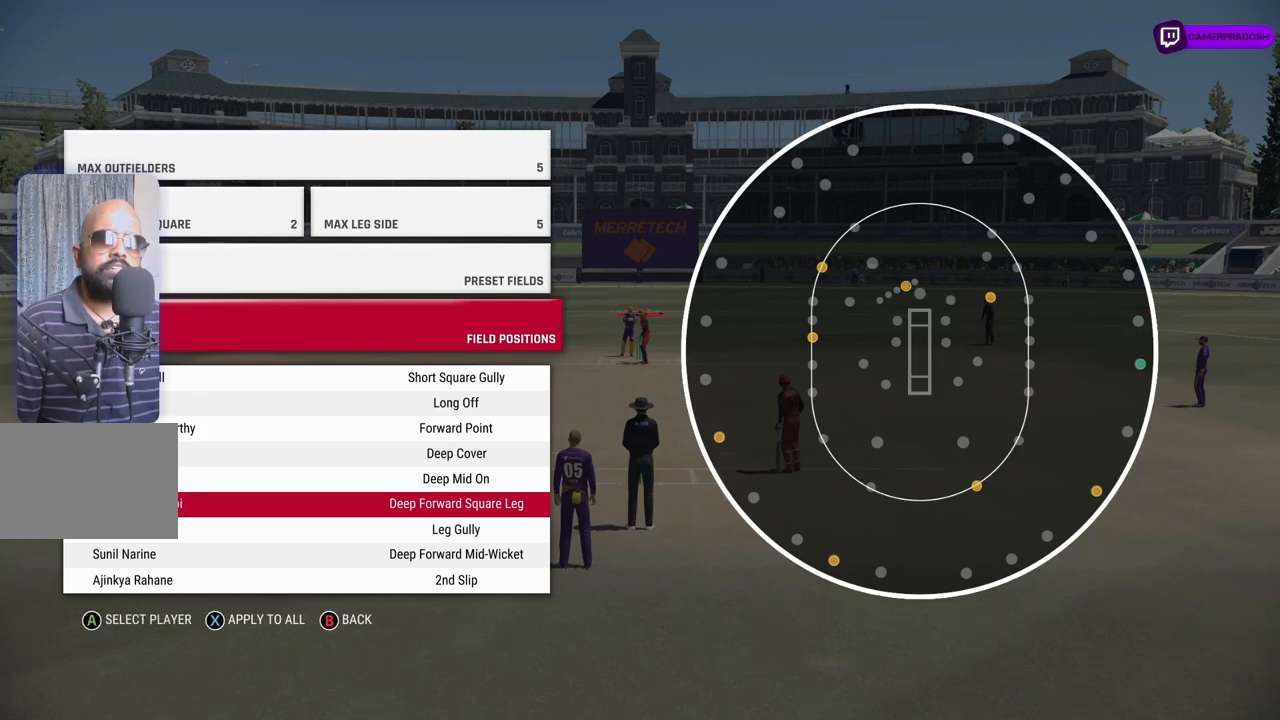
{"buttons": ["CROSS"], "left_stick": "center", "right_stick": "center", "events": [[83, "CROSS", "up"], [83, "left_stick", "up"], [317, "left_stick", "center"], [483, "CROSS", "down"]]}
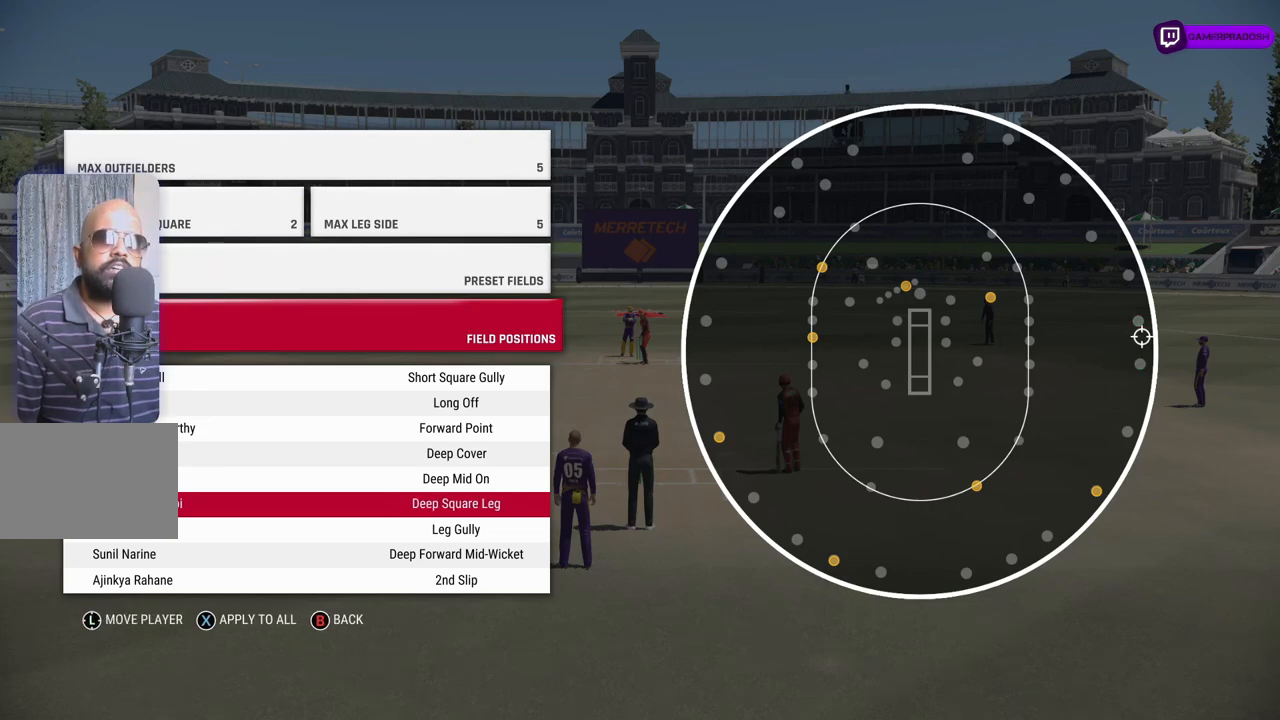
{"buttons": ["CIRCLE"], "left_stick": "center", "right_stick": "center", "events": [[133, "CROSS", "up"], [467, "CIRCLE", "down"]]}
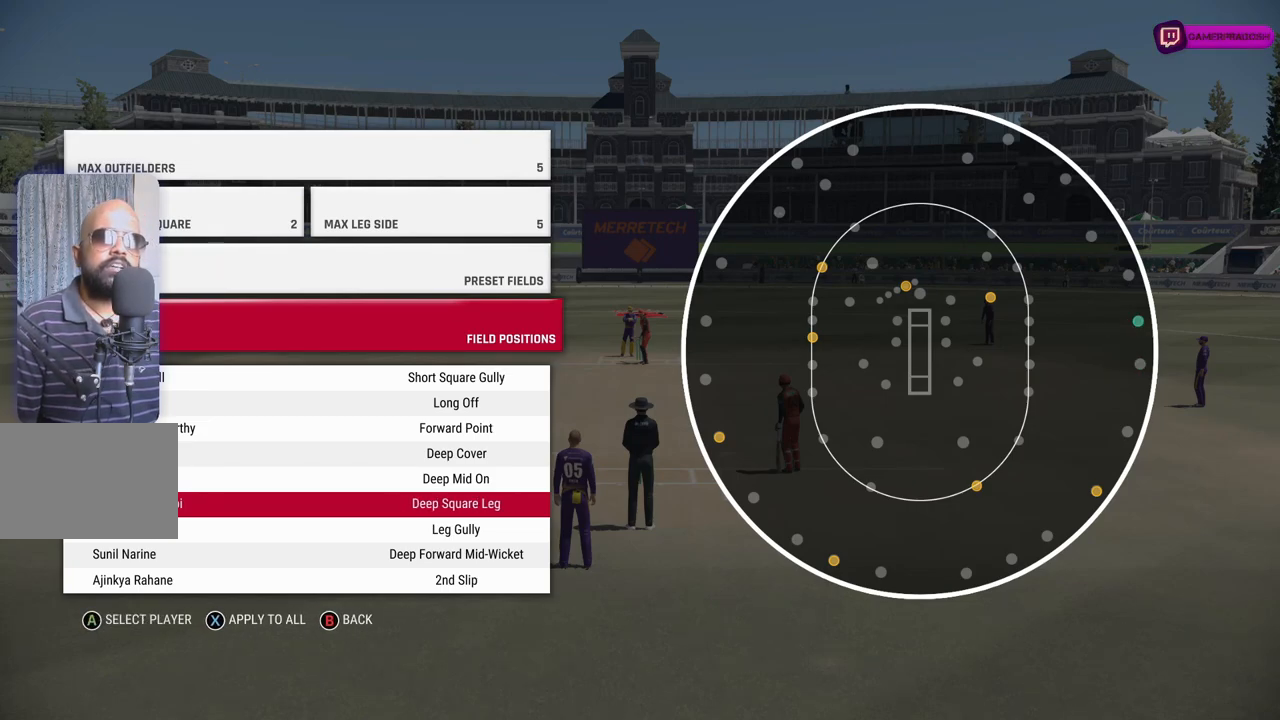
{"buttons": [], "left_stick": "center", "right_stick": "center", "events": [[33, "CIRCLE", "up"]]}